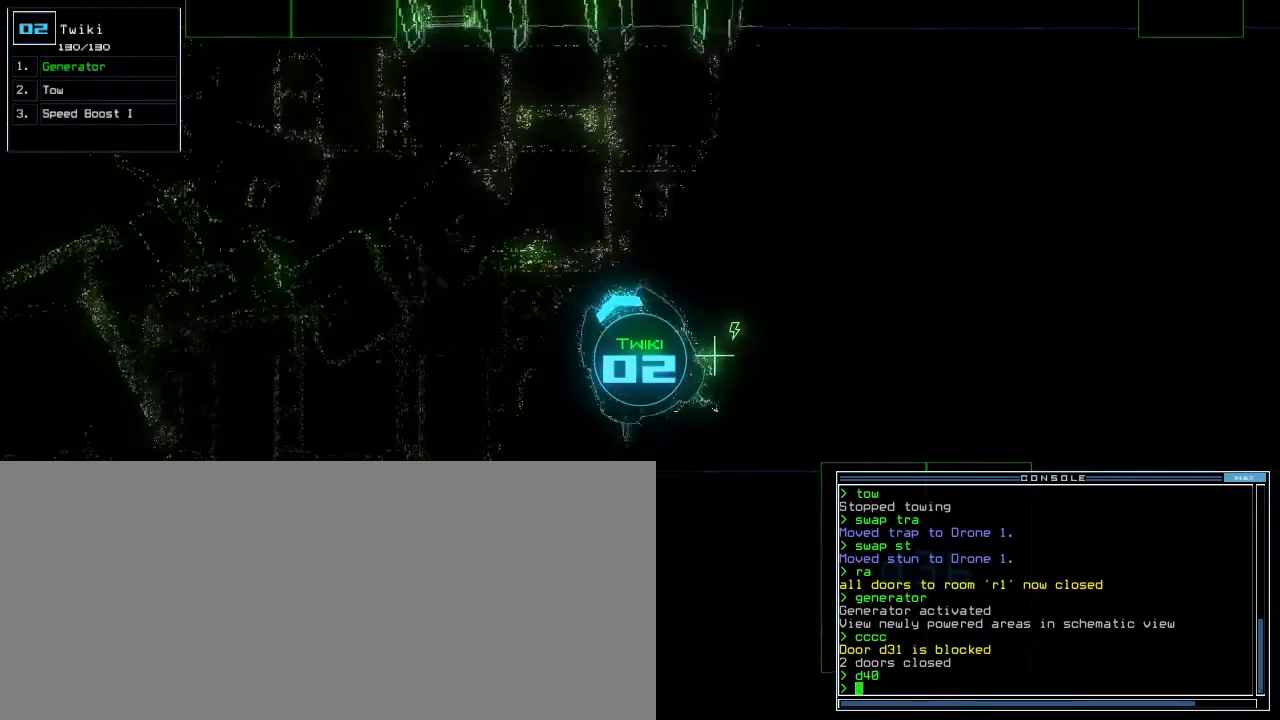
Gameplay with keyboard; each line is a JSON object with the keys held at the frame after it. "events" lists presses ("down") and releases ("up") of ".", "0", "1", "2", "3", "4", "5", "6", "7", "8", "9", "a", "b", "backspace", "c", "caps_lock", "comma", "ctrl_l", "ctrl_r", "d", "down", "e", "equals", "escape", "f", "f9", "g", "h", "i", "j", "k", "l", "left", "m", "minus", "n", "o", "p", "q", "quote", "r", "return", "right", "s", "semicolon", "shift_l", "shift_r", "space", "t", "tab", "tilde", "u", "up", "v", "w", "x", "y" and "z" between this image and that frame as [ms after this image, input, new state], when the widget could be followed in between. No other keys are recorded. Mouse input is not recorded. Not read: other_keys.
{"keys": ["right", "up"], "events": []}
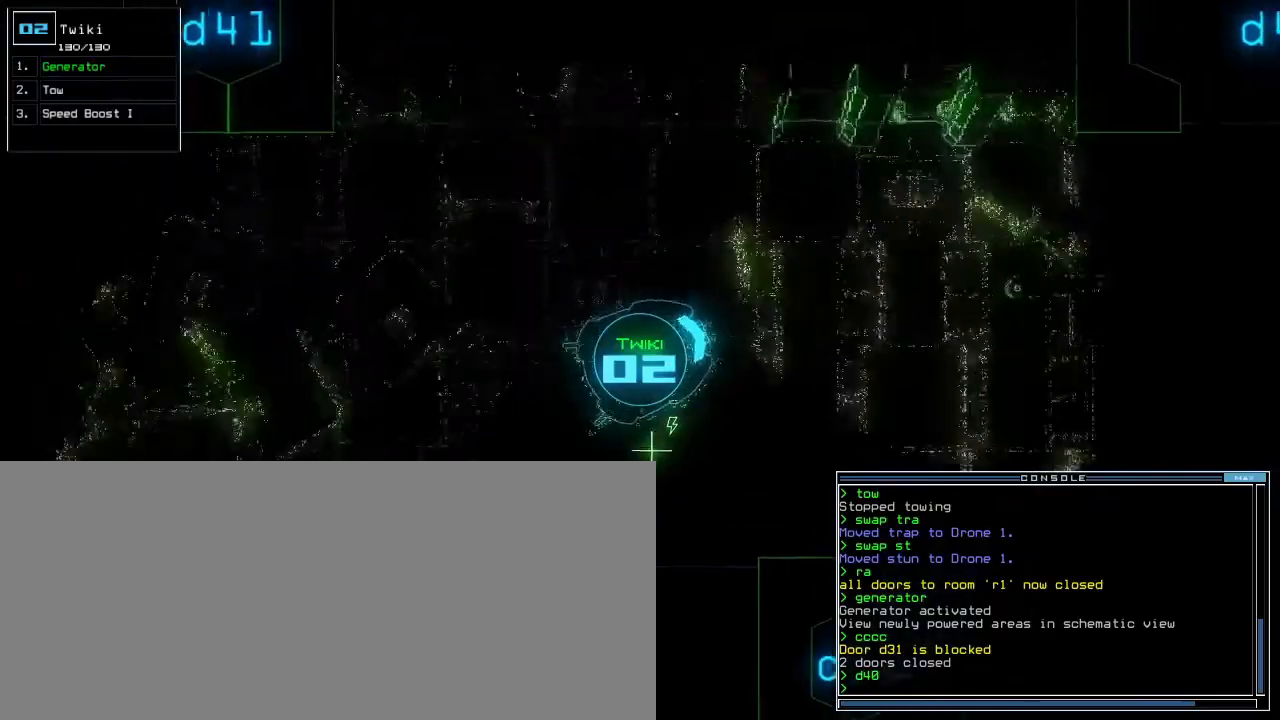
{"keys": ["up"], "events": [[50, "right", "up"], [450, "right", "down"], [500, "right", "up"]]}
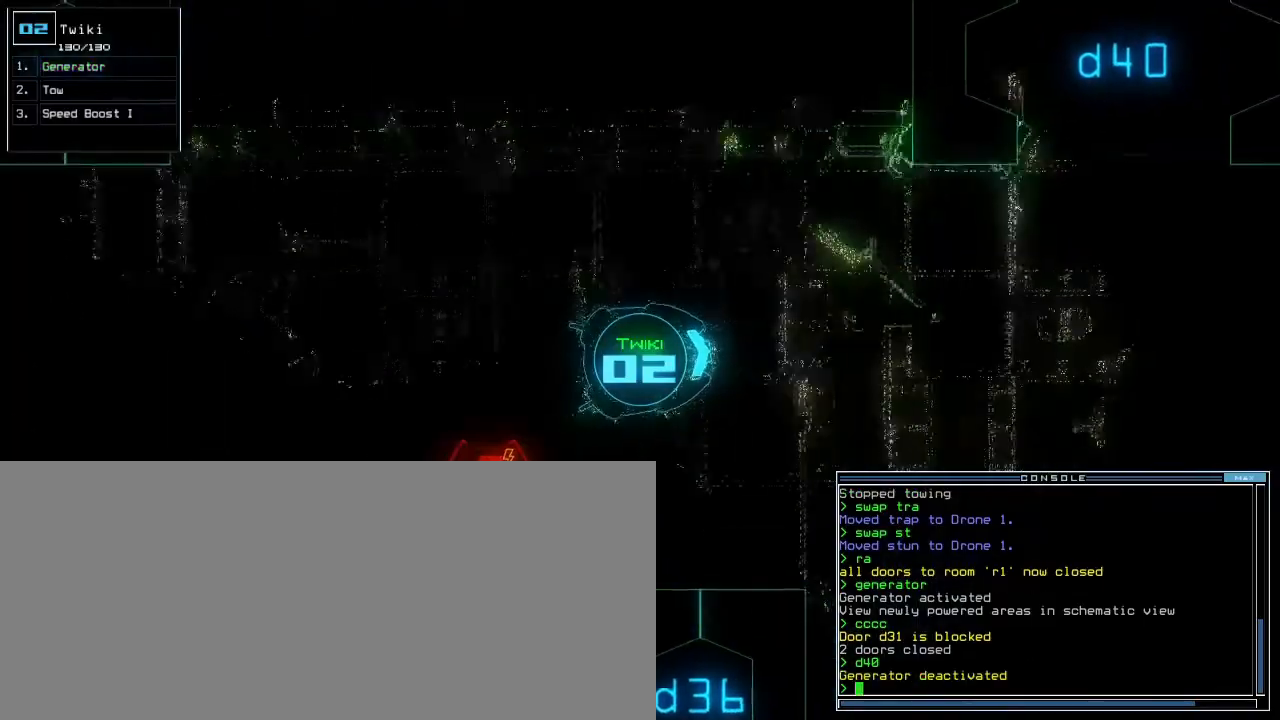
{"keys": ["up"], "events": [[317, "left", "down"], [383, "left", "up"]]}
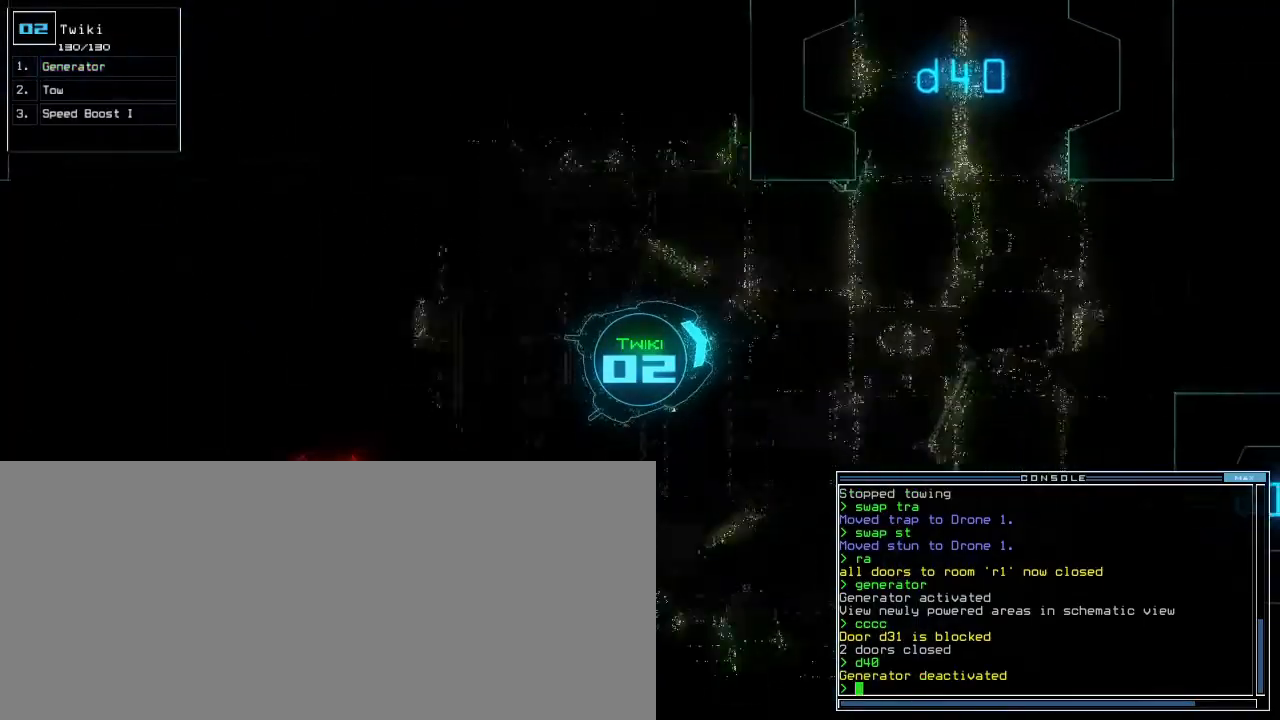
{"keys": ["up"], "events": []}
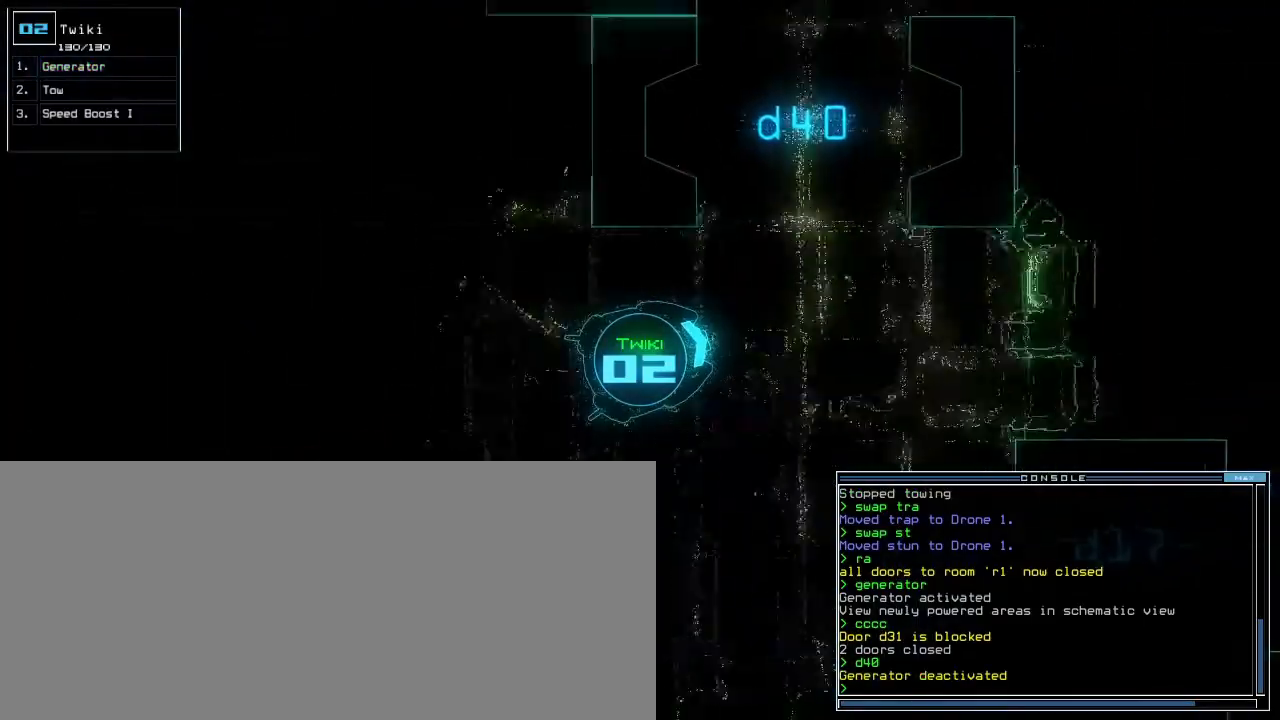
{"keys": ["left", "up"], "events": [[183, "left", "down"]]}
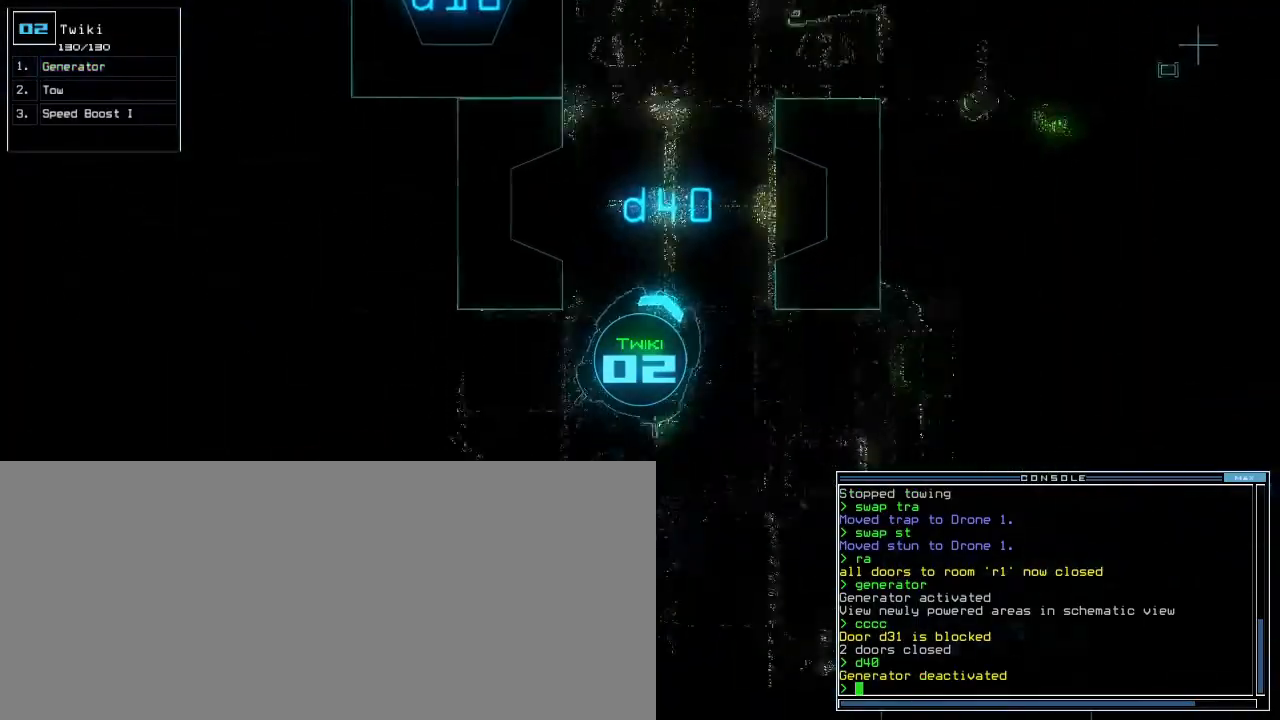
{"keys": ["up"], "events": [[17, "left", "up"], [100, "left", "down"], [200, "left", "up"], [350, "right", "down"], [467, "right", "up"]]}
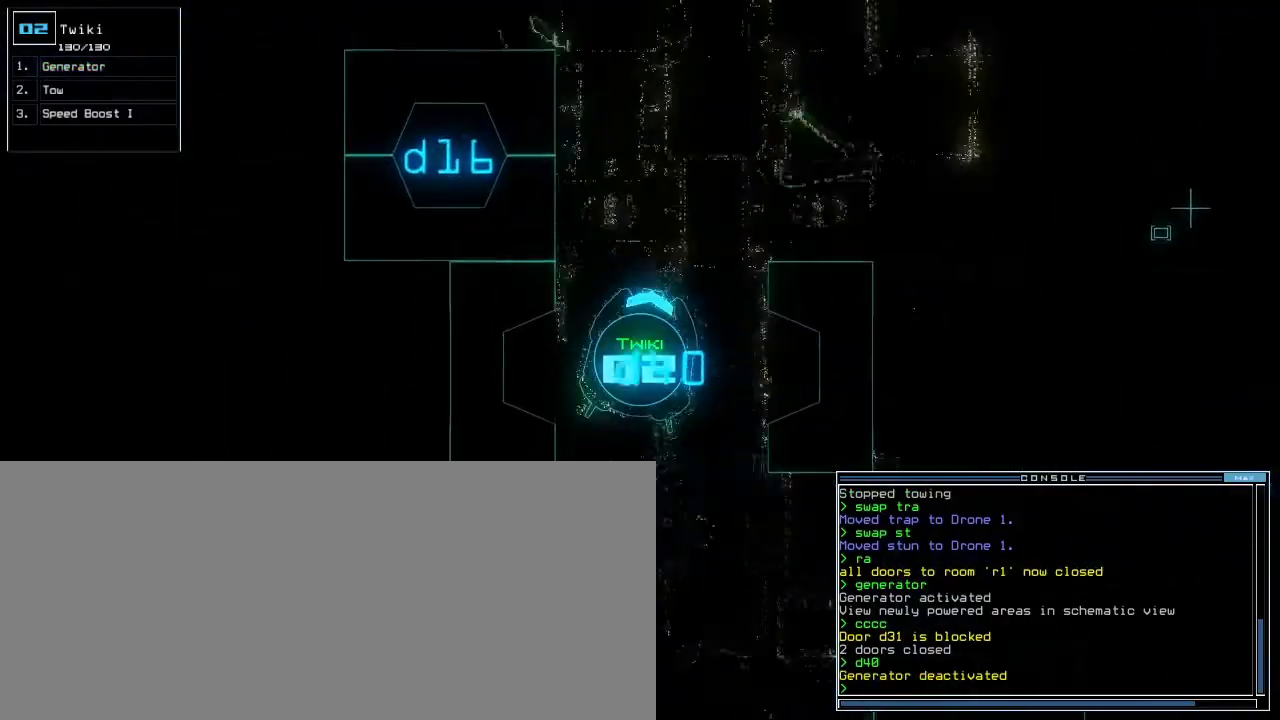
{"keys": ["right", "up"], "events": [[150, "right", "down"], [233, "right", "up"], [333, "right", "down"], [433, "right", "up"], [500, "right", "down"]]}
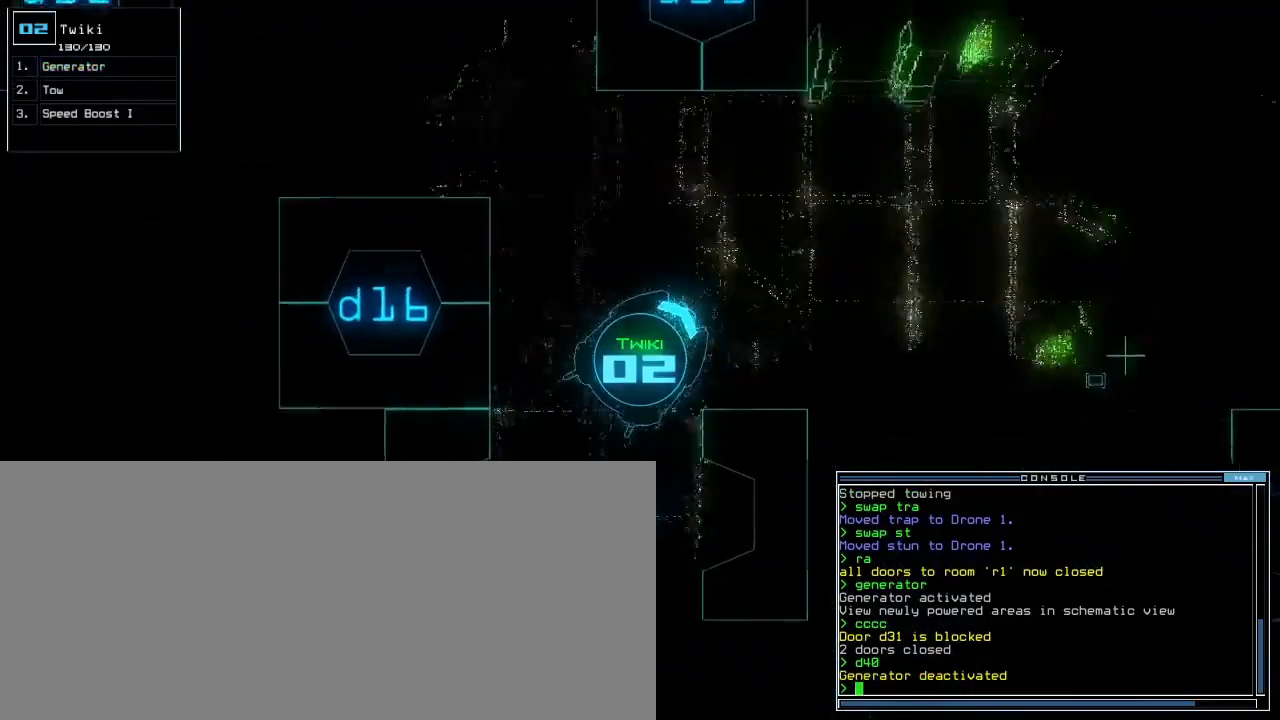
{"keys": ["up"]}
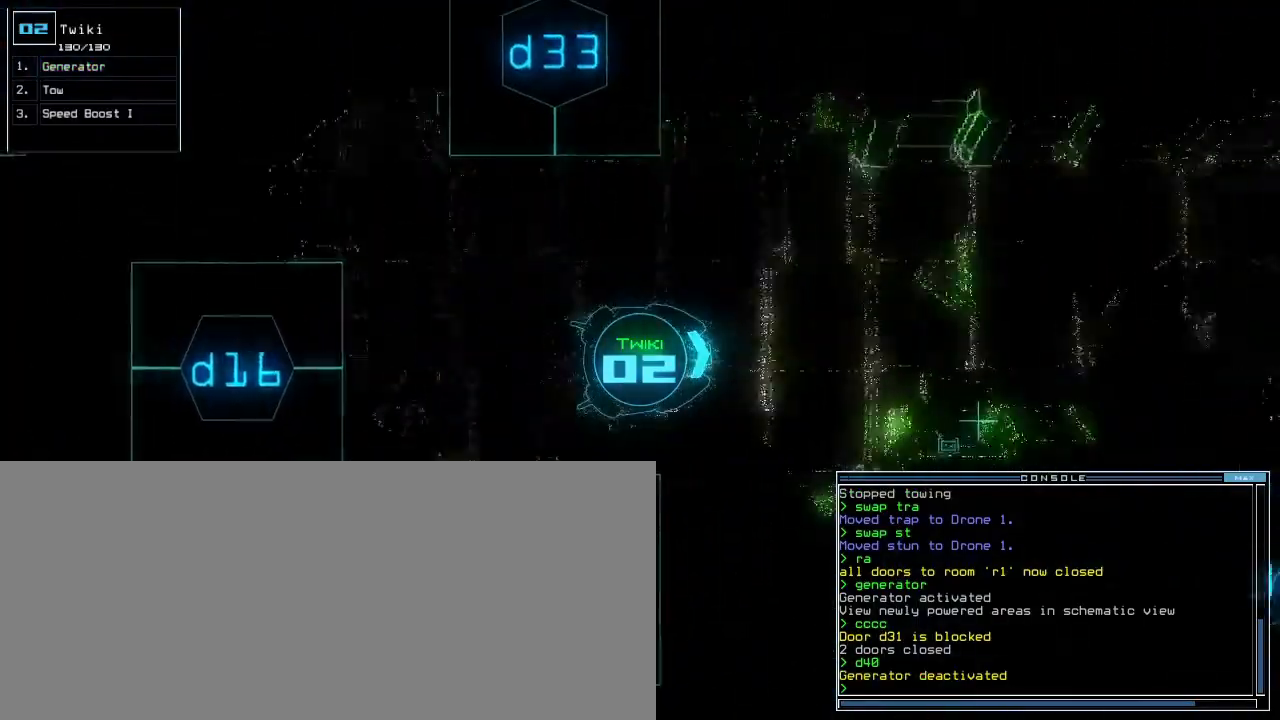
{"keys": ["up"], "events": [[117, "l", "down"], [200, "k", "down"], [267, "k", "up"], [283, "l", "up"], [350, "left", "down"], [450, "left", "up"]]}
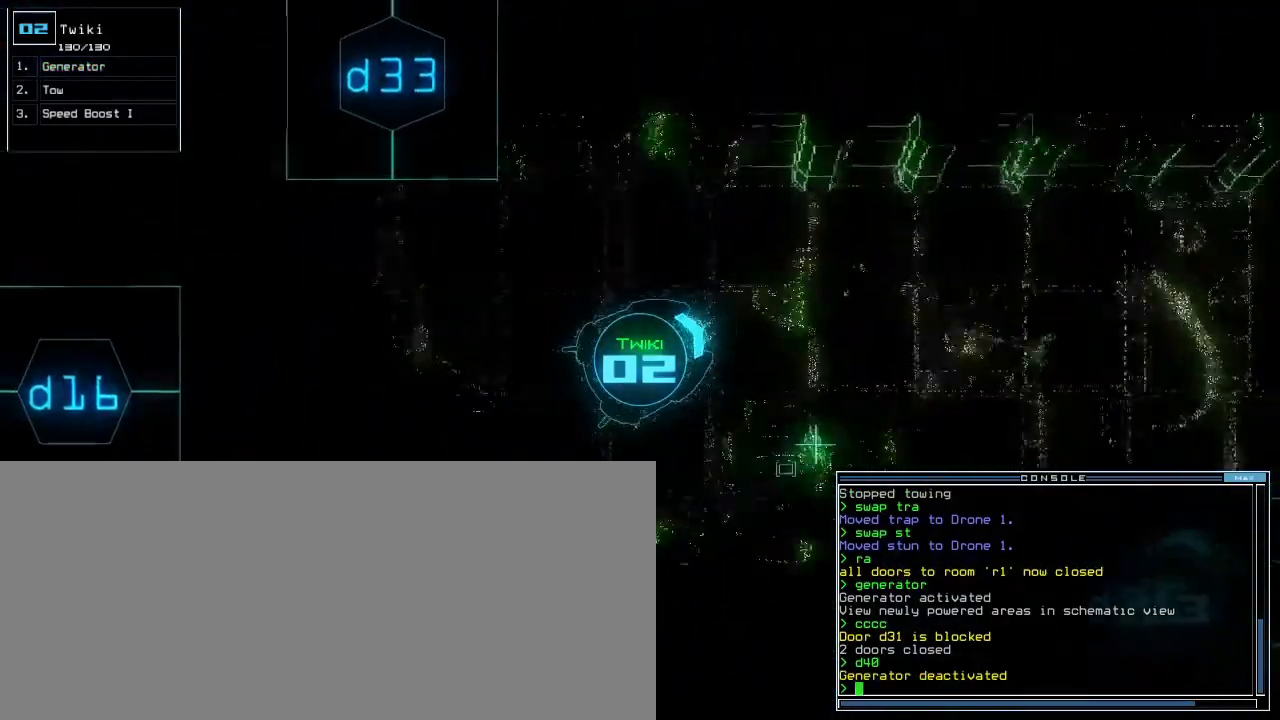
{"keys": ["up"]}
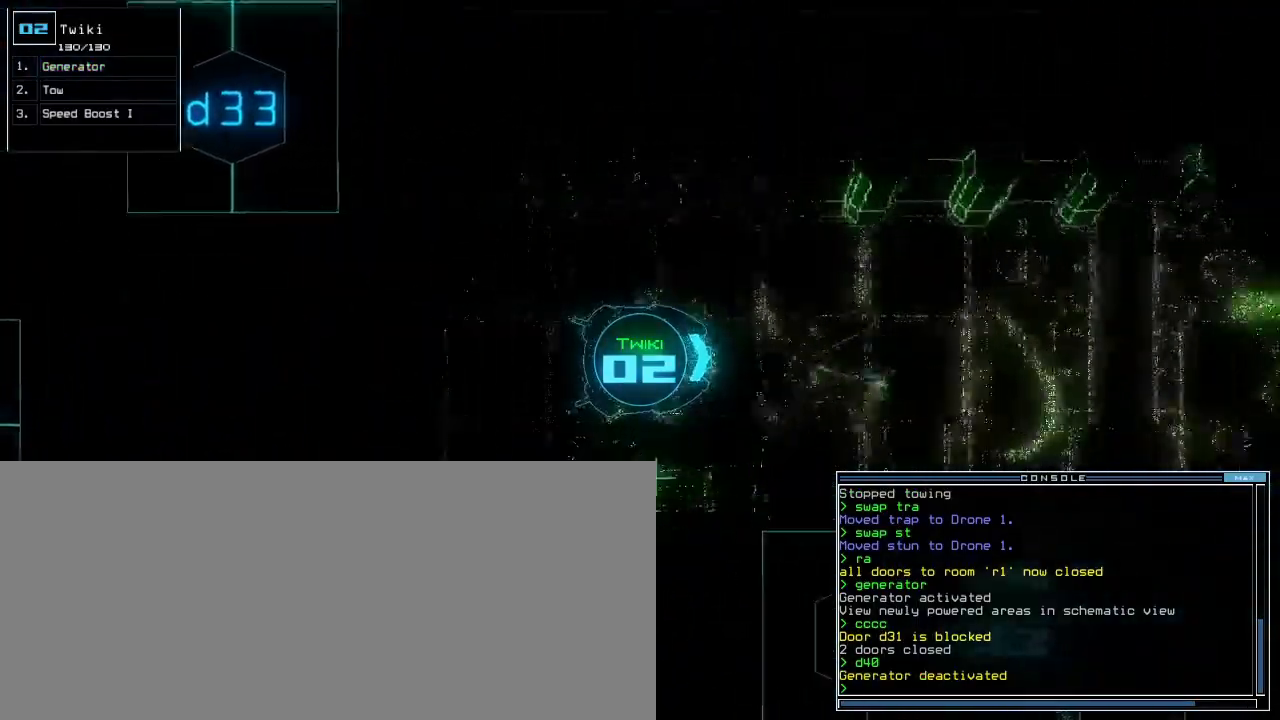
{"keys": ["up"], "events": [[100, "ctrl_l", "down"], [183, "ctrl_l", "up"]]}
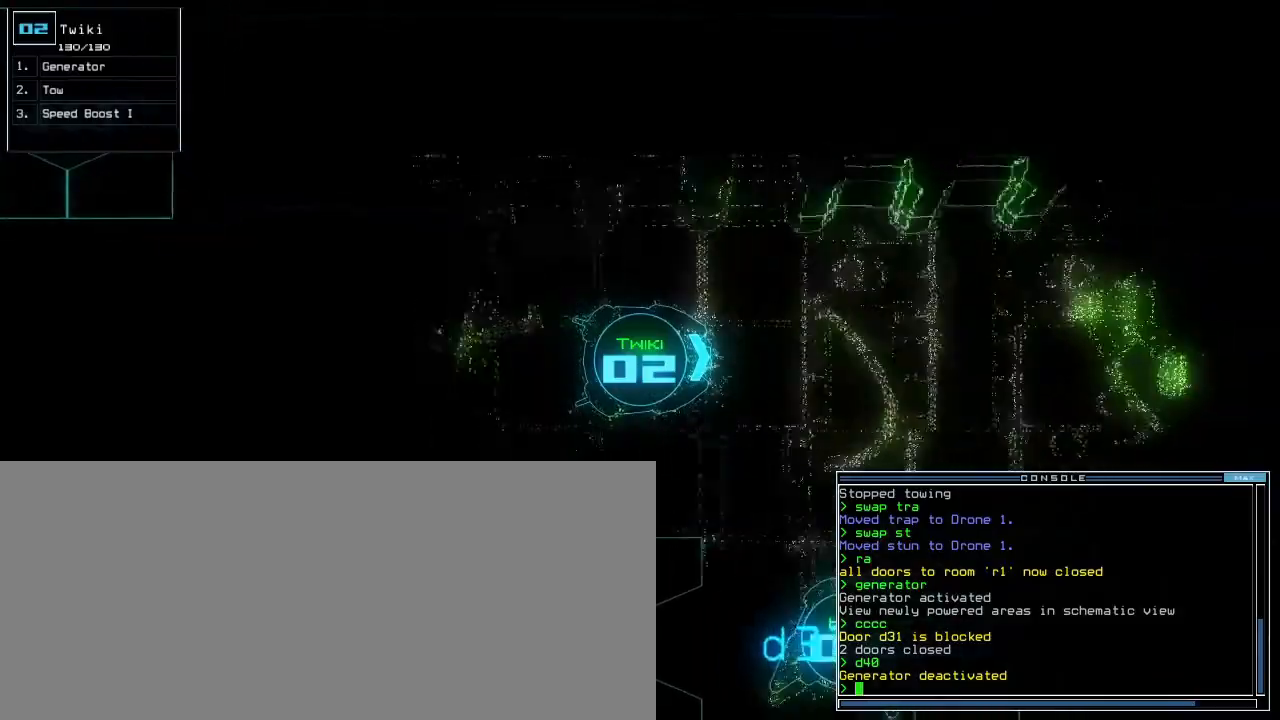
{"keys": ["up"], "events": []}
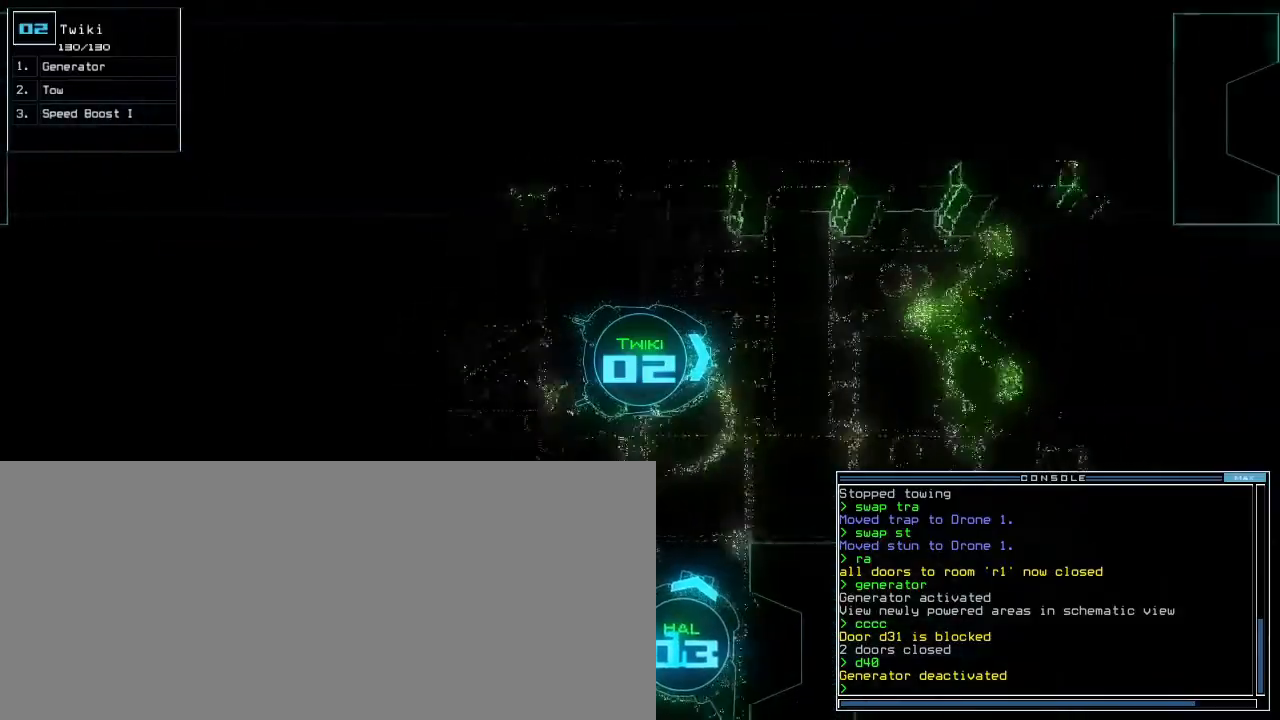
{"keys": ["up"], "events": []}